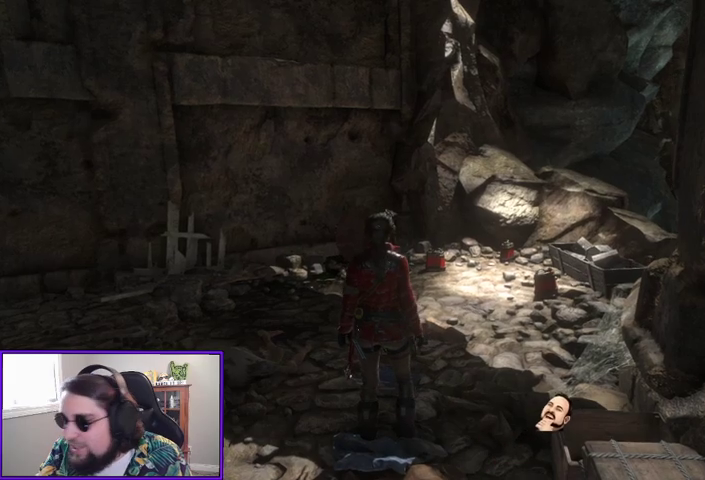
Gameplay with a controller (Xbox layout); each line is a JSON object with the inputs held at the frame after it. "events" lists button and stick changes between this image and that frame as [ms after this image, input, new state], when the widget could be followed in between.
{"buttons": [], "left_stick": "up", "right_stick": "center", "events": [[33, "right_stick", "down-right"], [200, "right_stick", "center"]]}
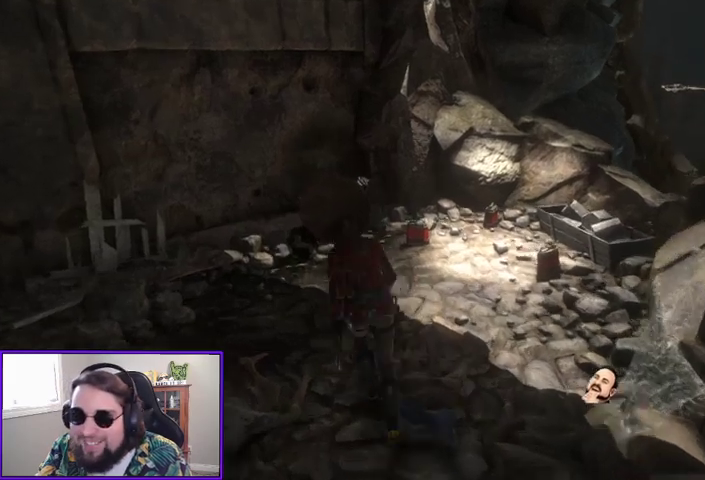
{"buttons": [], "left_stick": "up", "right_stick": "right", "events": [[100, "right_stick", "down-right"], [400, "right_stick", "right"]]}
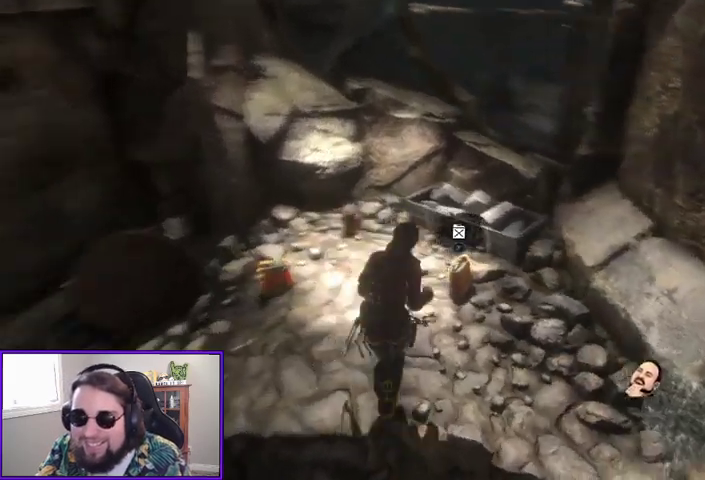
{"buttons": [], "left_stick": "right", "right_stick": "right", "events": [[67, "left_stick", "center"], [67, "right_stick", "center"], [167, "X", "down"], [267, "X", "up"], [367, "left_stick", "right"], [467, "right_stick", "right"]]}
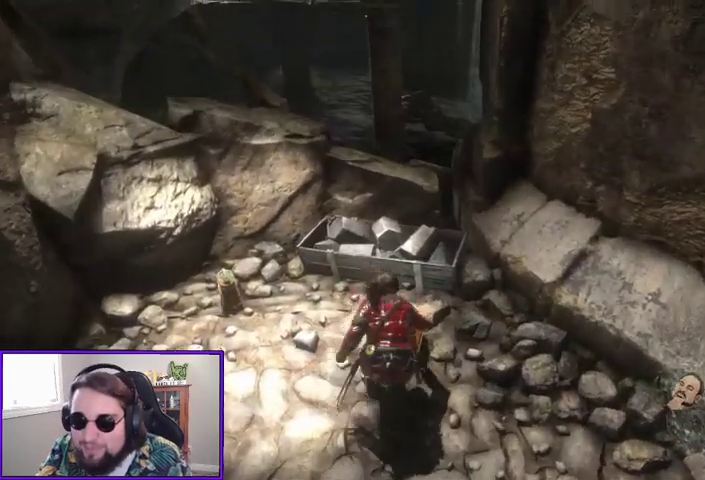
{"buttons": [], "left_stick": "right", "right_stick": "center", "events": [[200, "right_stick", "up-right"], [433, "right_stick", "center"]]}
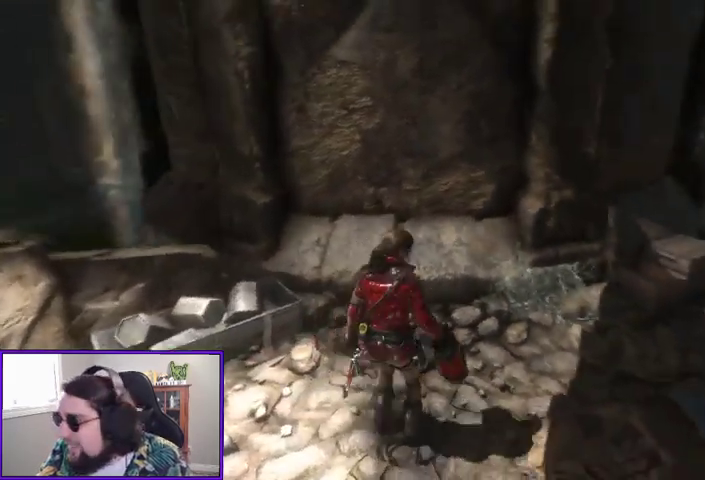
{"buttons": [], "left_stick": "up-right", "right_stick": "center", "events": [[200, "left_stick", "up-right"]]}
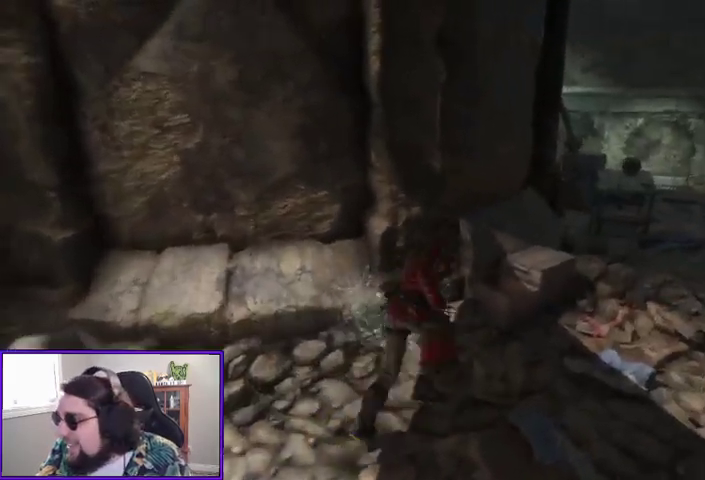
{"buttons": [], "left_stick": "up", "right_stick": "center", "events": [[433, "left_stick", "up"]]}
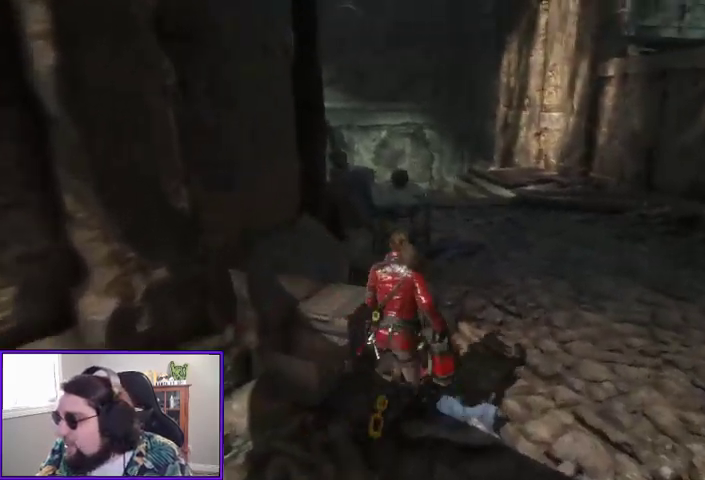
{"buttons": [], "left_stick": "up", "right_stick": "center", "events": []}
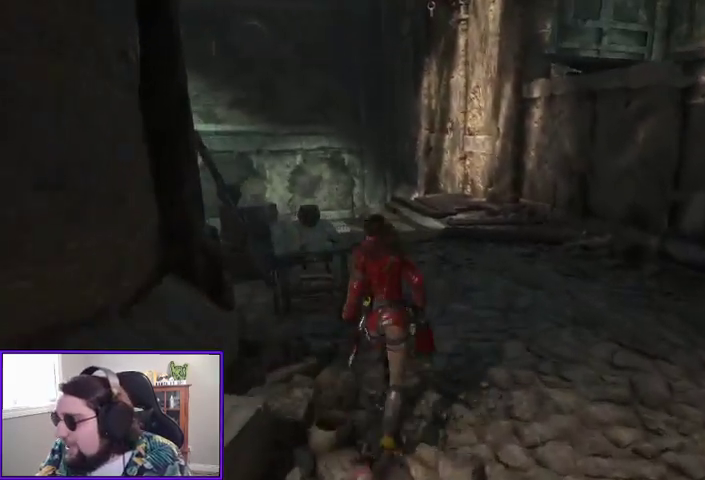
{"buttons": [], "left_stick": "up", "right_stick": "center", "events": [[100, "left_stick", "up-left"], [400, "left_stick", "up"]]}
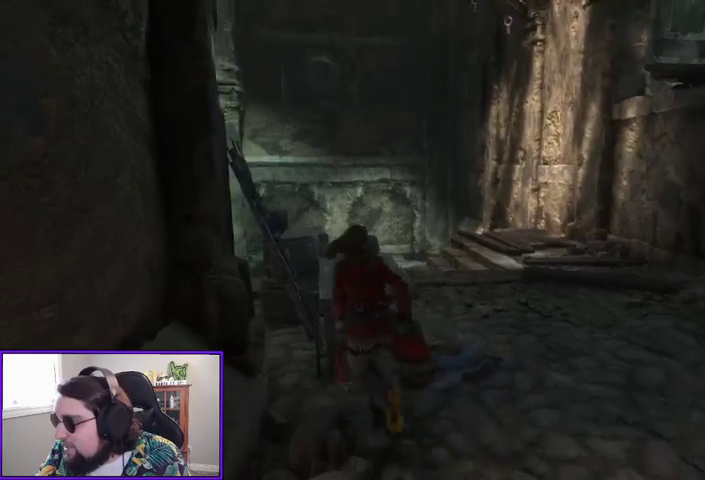
{"buttons": [], "left_stick": "center", "right_stick": "center", "events": [[133, "left_stick", "center"]]}
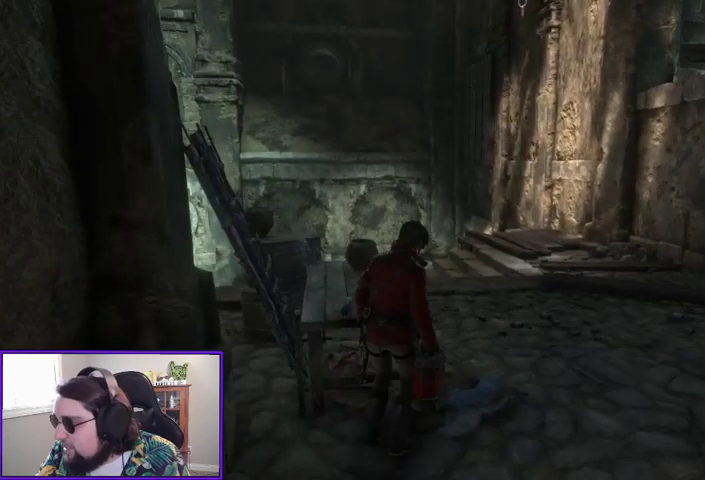
{"buttons": [], "left_stick": "center", "right_stick": "left", "events": [[167, "right_stick", "left"]]}
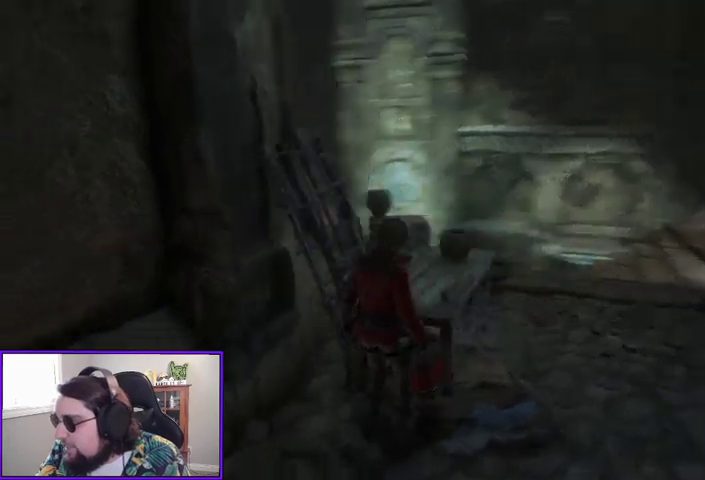
{"buttons": [], "left_stick": "center", "right_stick": "center", "events": [[33, "right_stick", "center"]]}
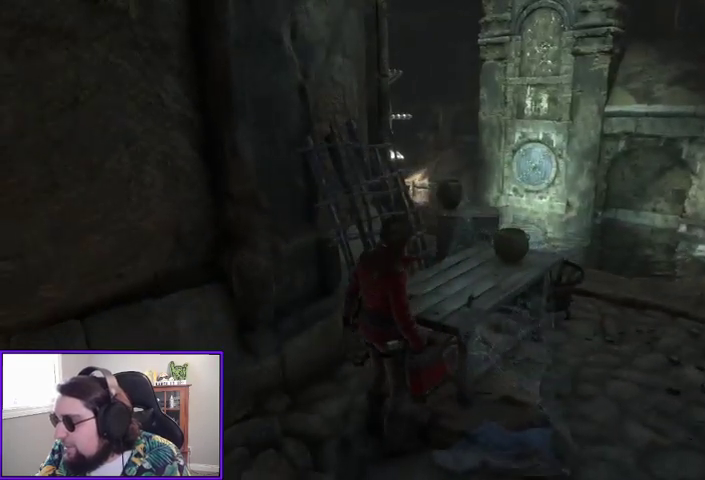
{"buttons": [], "left_stick": "up-right", "right_stick": "center", "events": [[100, "left_stick", "up-right"]]}
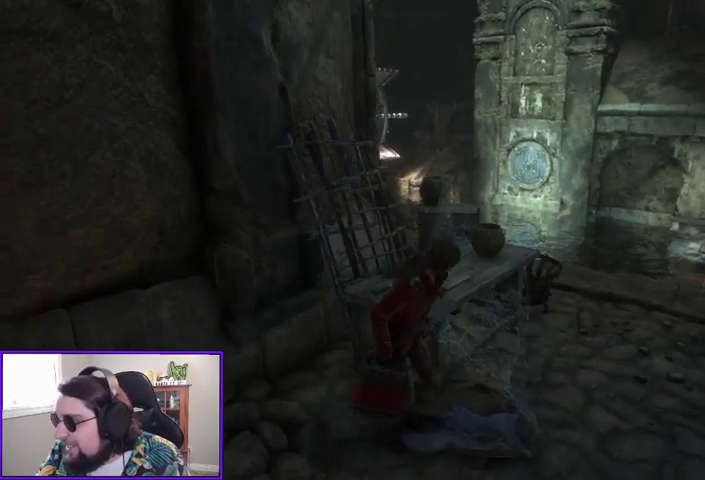
{"buttons": [], "left_stick": "up-right", "right_stick": "center", "events": [[67, "left_stick", "up"], [433, "left_stick", "up-right"]]}
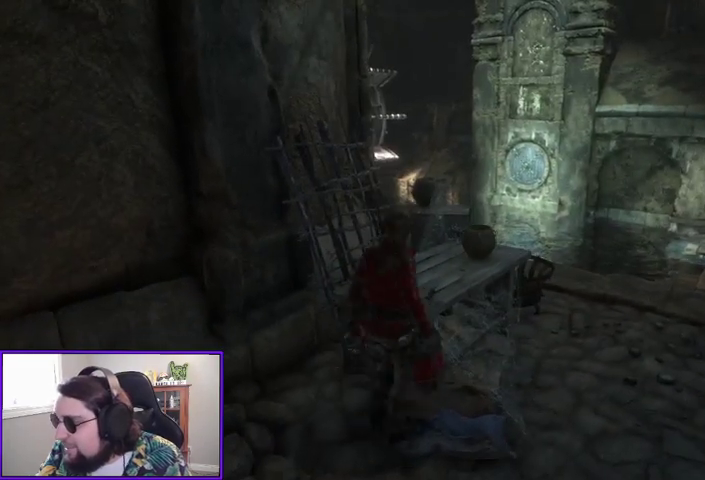
{"buttons": [], "left_stick": "up-right", "right_stick": "center", "events": []}
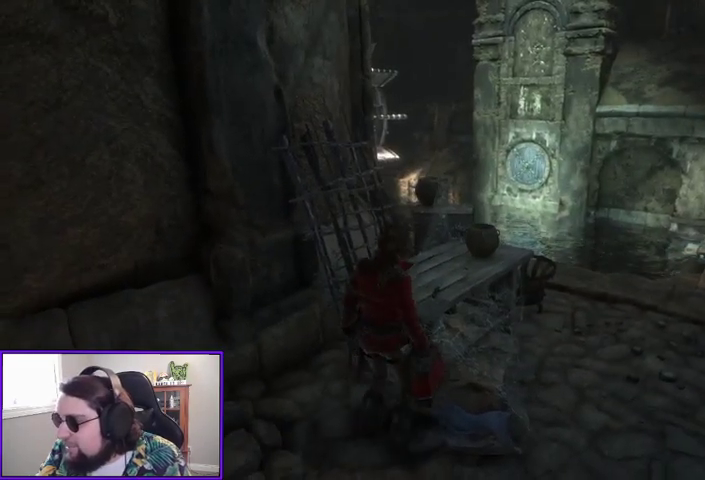
{"buttons": [], "left_stick": "right", "right_stick": "left", "events": [[200, "left_stick", "right"], [467, "right_stick", "left"]]}
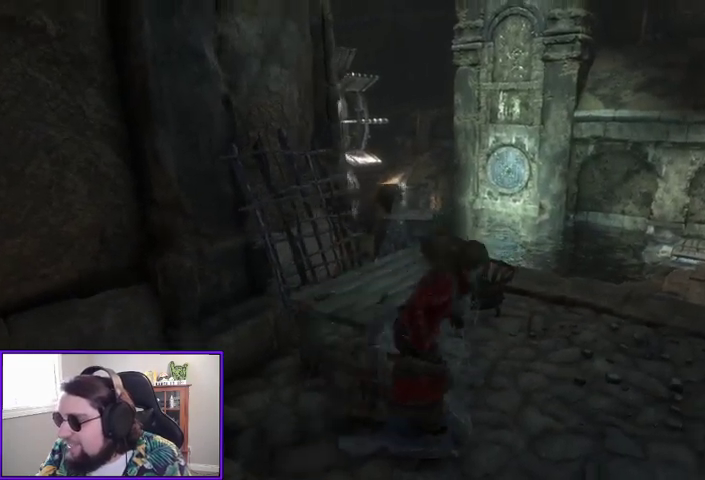
{"buttons": [], "left_stick": "up-right", "right_stick": "center", "events": [[233, "left_stick", "up-right"], [233, "right_stick", "center"]]}
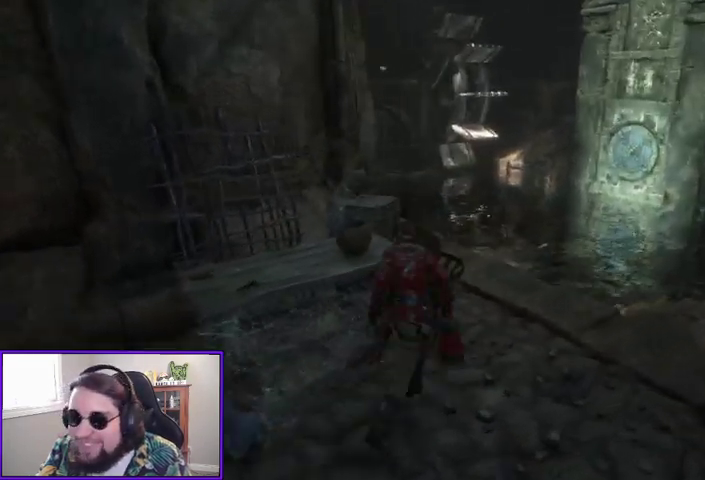
{"buttons": [], "left_stick": "up-right", "right_stick": "center", "events": [[100, "left_stick", "up"], [333, "left_stick", "up-right"]]}
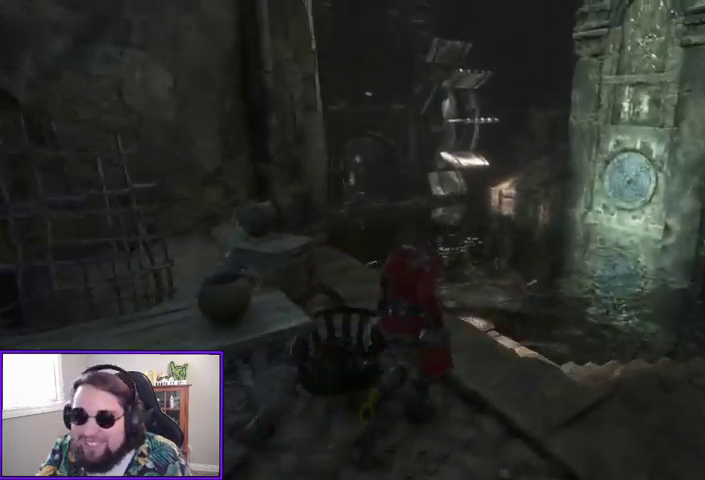
{"buttons": [], "left_stick": "up-right", "right_stick": "center", "events": [[100, "left_stick", "up"], [100, "right_stick", "up-right"], [267, "left_stick", "up-right"], [433, "right_stick", "center"]]}
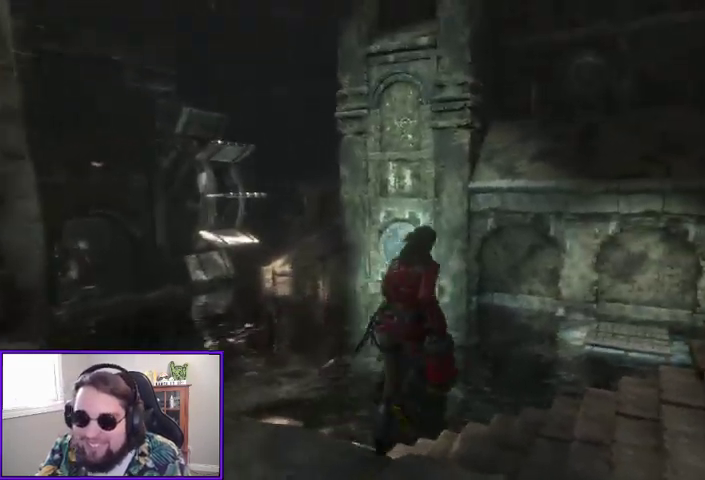
{"buttons": [], "left_stick": "up", "right_stick": "center", "events": [[33, "left_stick", "up"], [100, "right_stick", "left"], [300, "right_stick", "center"]]}
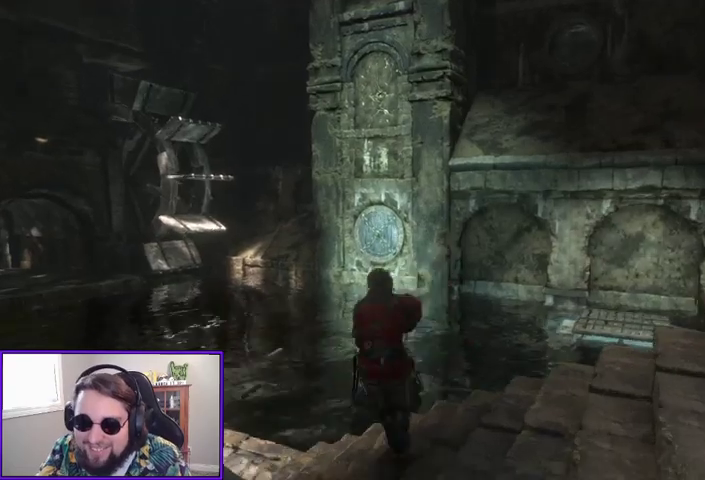
{"buttons": ["L2"], "left_stick": "center", "right_stick": "center", "events": [[67, "left_stick", "center"], [200, "L2", "down"], [200, "right_stick", "up-left"], [467, "right_stick", "center"]]}
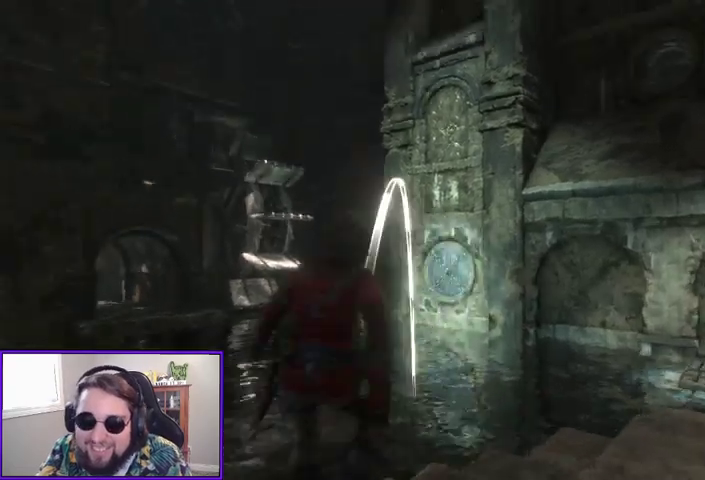
{"buttons": ["L2"], "left_stick": "right", "right_stick": "down-right", "events": [[33, "left_stick", "up-left"], [200, "right_stick", "right"], [333, "left_stick", "right"], [367, "right_stick", "down-right"]]}
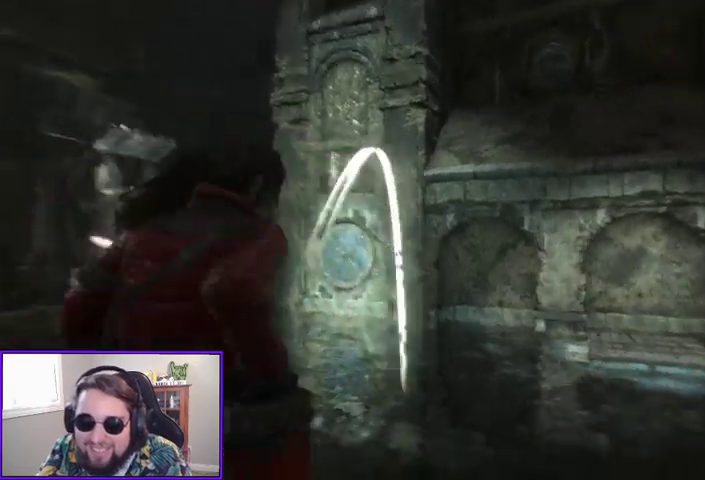
{"buttons": ["L2"], "left_stick": "up-right", "right_stick": "center", "events": [[33, "left_stick", "center"], [100, "right_stick", "right"], [400, "left_stick", "up-right"], [500, "right_stick", "center"]]}
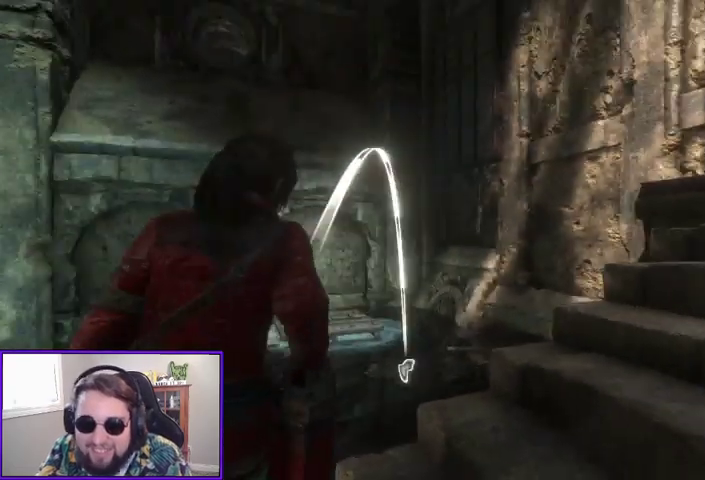
{"buttons": ["L2"], "left_stick": "right", "right_stick": "down-left", "events": [[133, "right_stick", "left"], [367, "right_stick", "down-left"], [467, "left_stick", "right"]]}
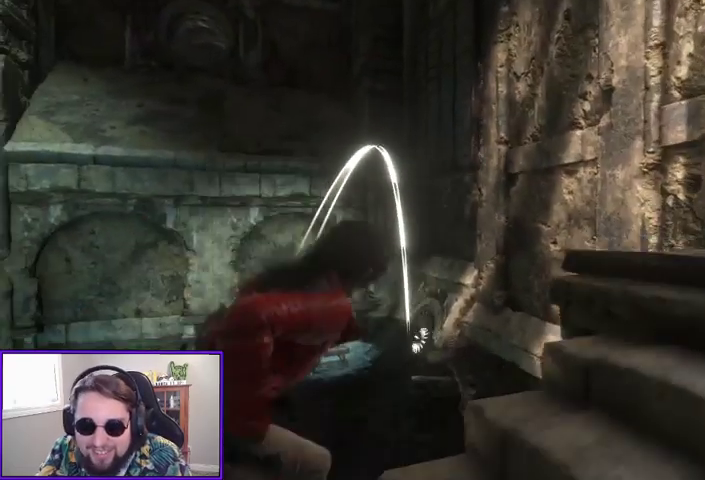
{"buttons": ["L2"], "left_stick": "center", "right_stick": "center", "events": [[67, "left_stick", "down"], [300, "left_stick", "center"], [367, "right_stick", "left"], [500, "right_stick", "center"]]}
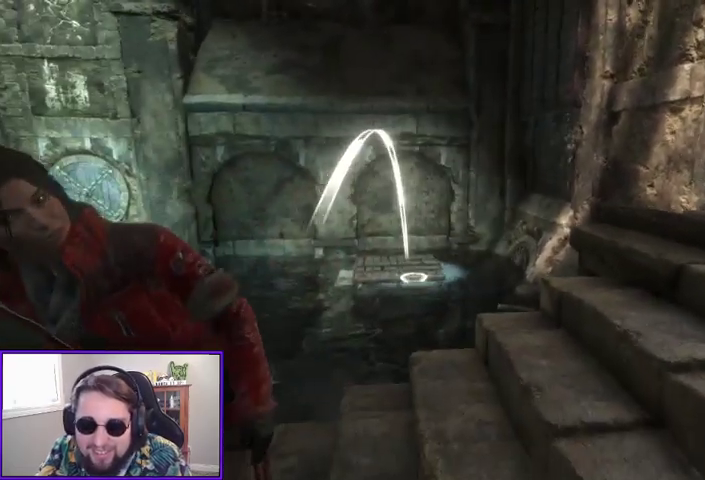
{"buttons": ["L2"], "left_stick": "center", "right_stick": "center", "events": [[133, "left_stick", "up"], [133, "right_stick", "up"], [200, "left_stick", "up-right"], [300, "right_stick", "center"], [400, "left_stick", "center"]]}
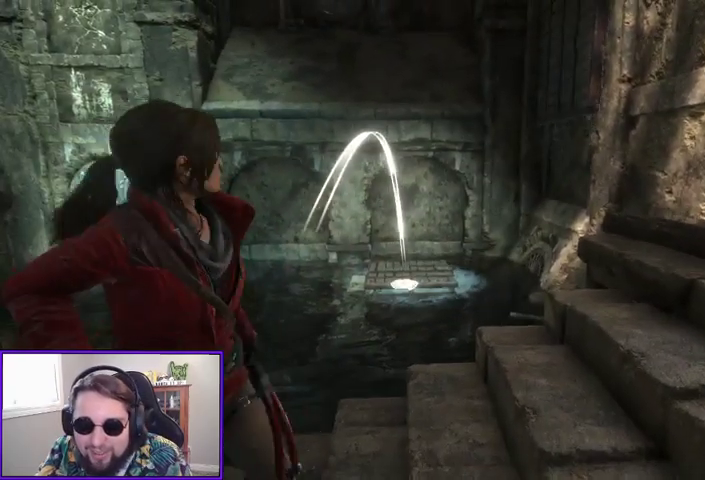
{"buttons": ["L2"], "left_stick": "up", "right_stick": "center", "events": [[233, "right_stick", "up"], [300, "left_stick", "up"], [400, "right_stick", "center"]]}
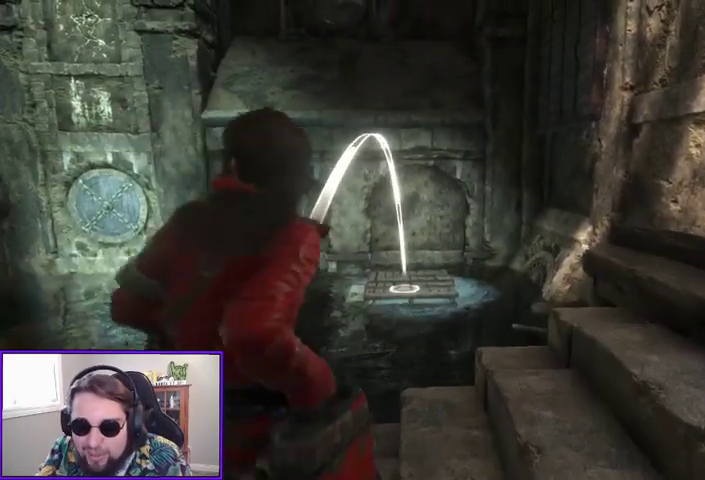
{"buttons": ["L2"], "left_stick": "center", "right_stick": "center", "events": [[67, "left_stick", "center"], [267, "right_stick", "up-left"], [433, "right_stick", "center"]]}
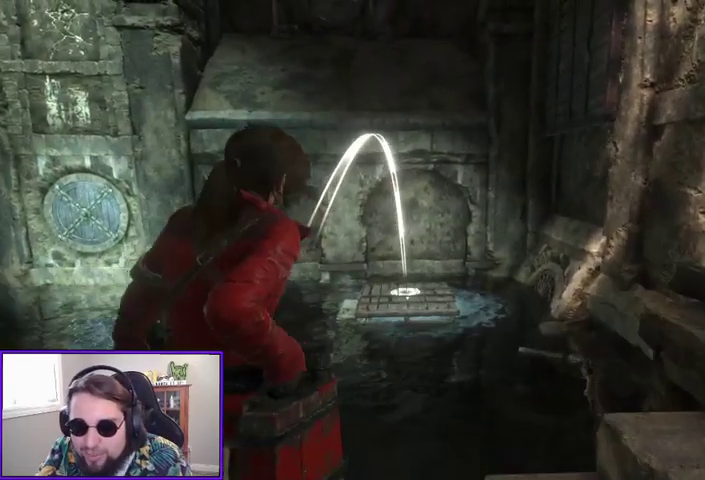
{"buttons": ["L2"], "left_stick": "center", "right_stick": "center", "events": [[200, "right_stick", "down"], [433, "right_stick", "center"]]}
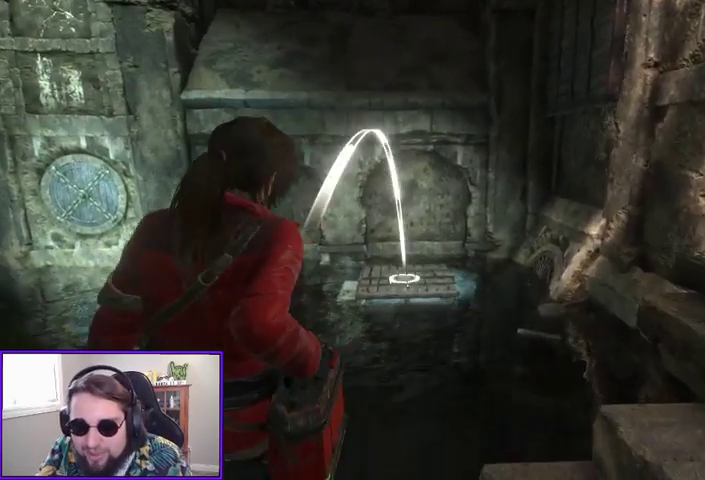
{"buttons": ["L2"], "left_stick": "center", "right_stick": "center", "events": [[200, "R2", "down"], [367, "R2", "up"]]}
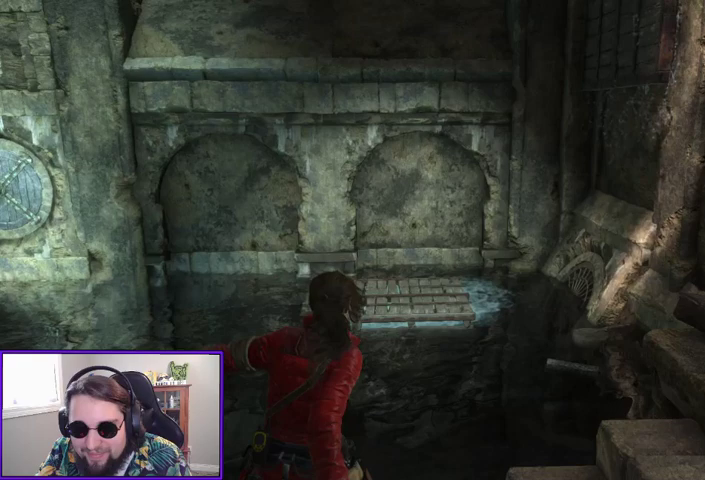
{"buttons": [], "left_stick": "center", "right_stick": "center", "events": [[500, "L2", "up"]]}